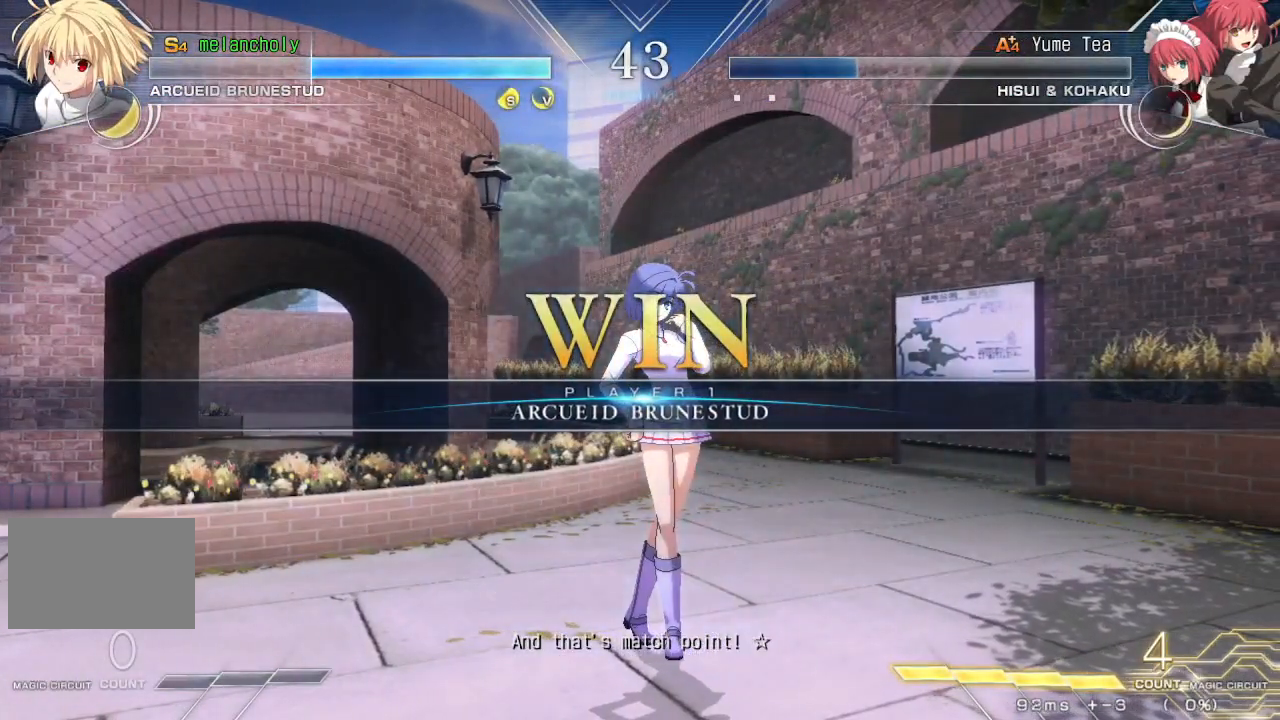
Gameplay with a controller (arcade stick); each line is a JSON object with the inputs held at the frame after it. "events" lists button and stick changes between this image and that frame as [ms after this image, input, new state], when the widget could be followed in between. Not read: DPAD_RIGHT L3 R3 other_buttons.
{"buttons": [], "events": [[50, "CROSS", "down"], [217, "CROSS", "up"]]}
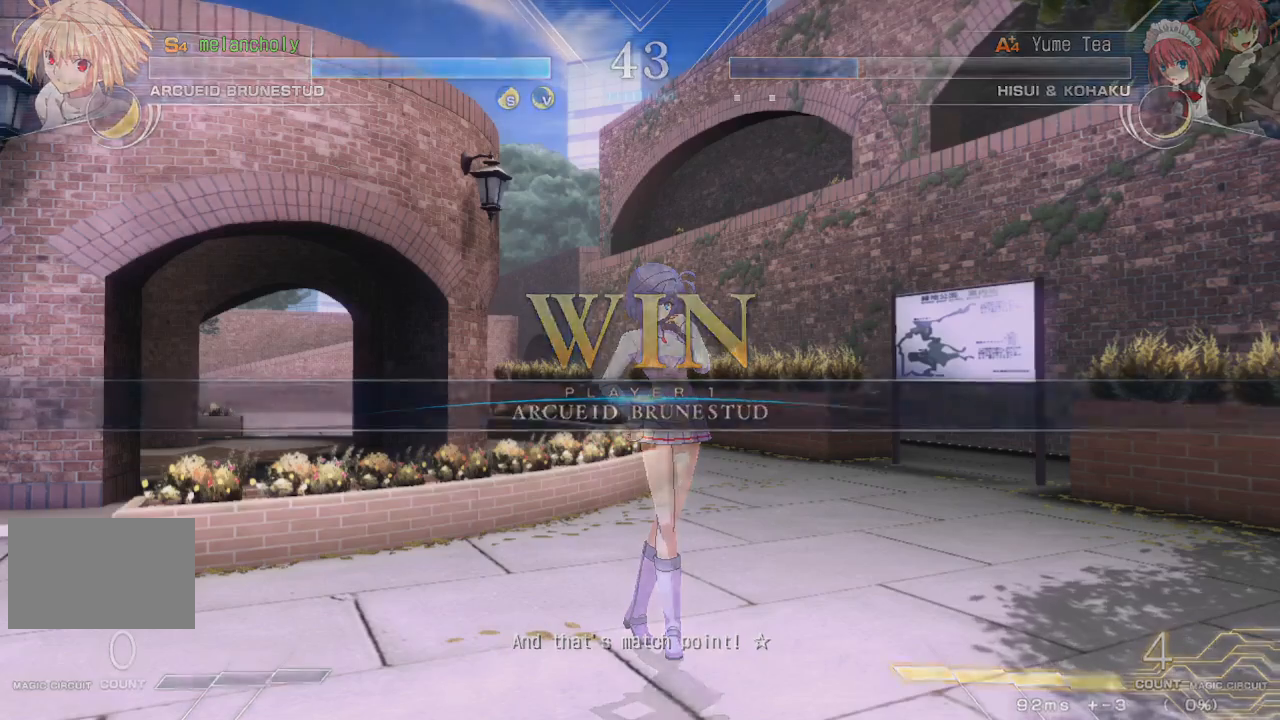
{"buttons": [], "events": []}
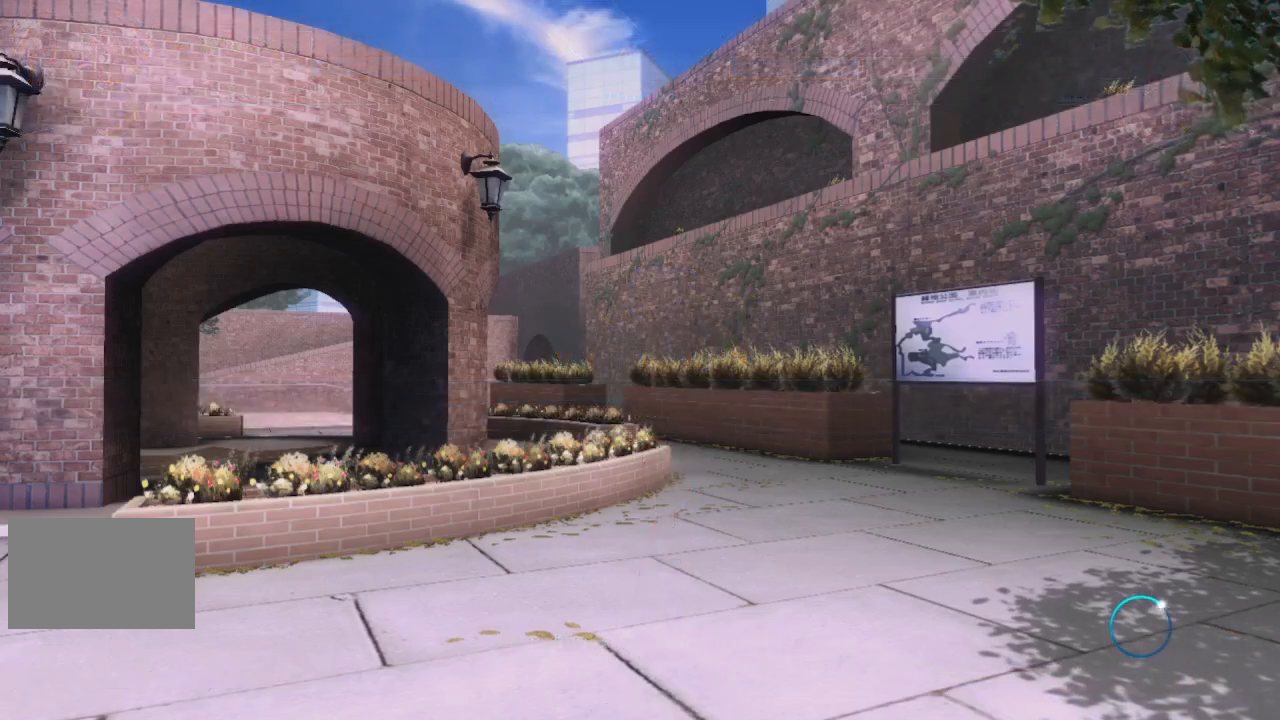
{"buttons": ["CROSS"], "events": [[117, "CROSS", "down"], [300, "CROSS", "up"], [467, "CROSS", "down"]]}
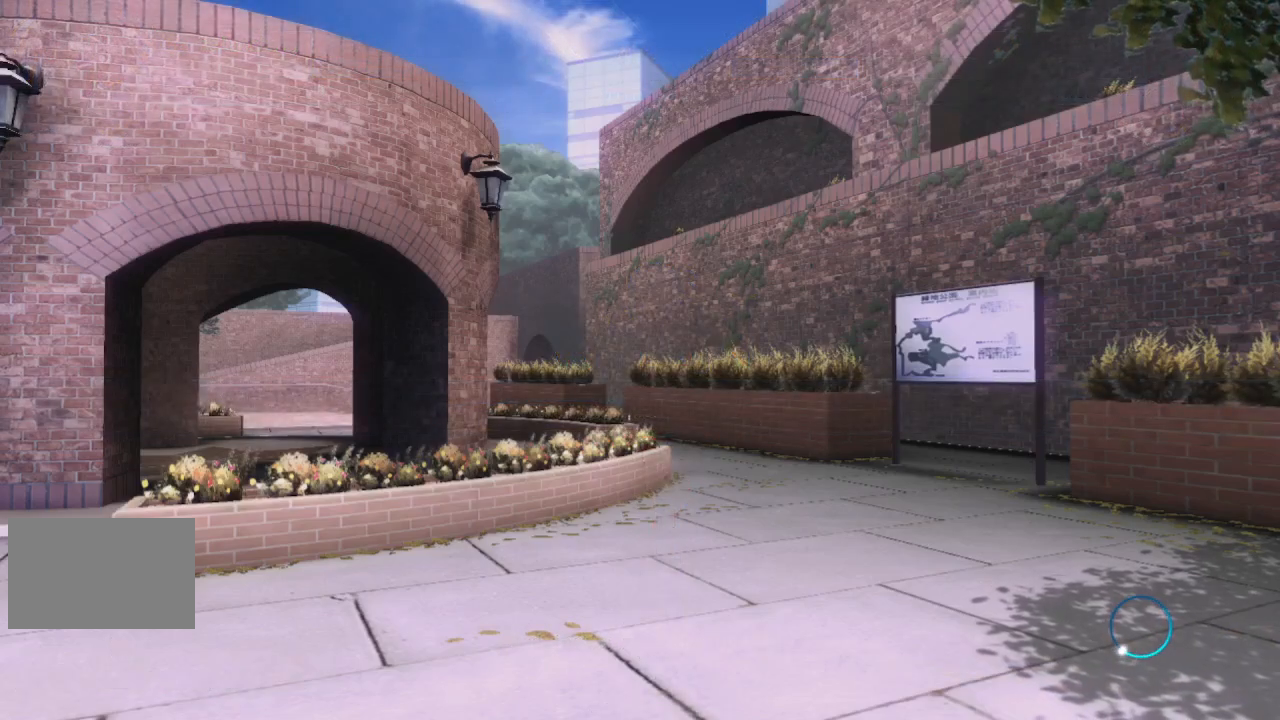
{"buttons": [], "events": [[133, "CROSS", "up"]]}
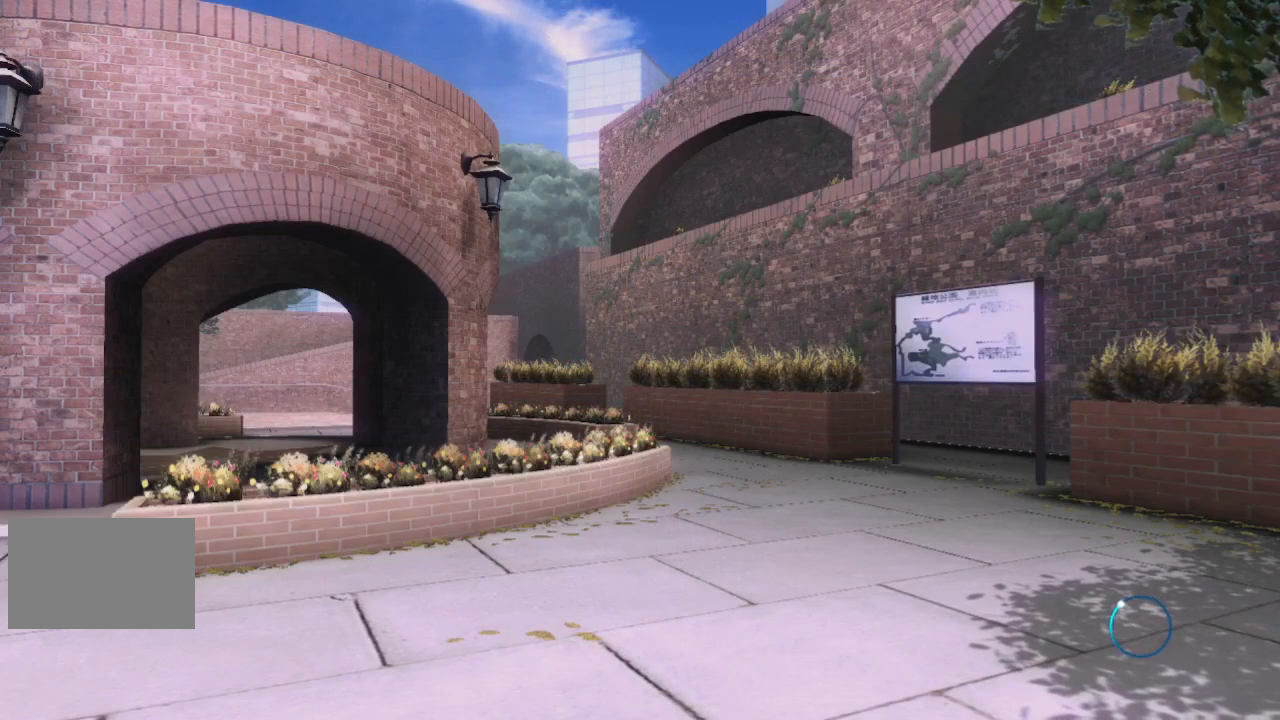
{"buttons": [], "events": []}
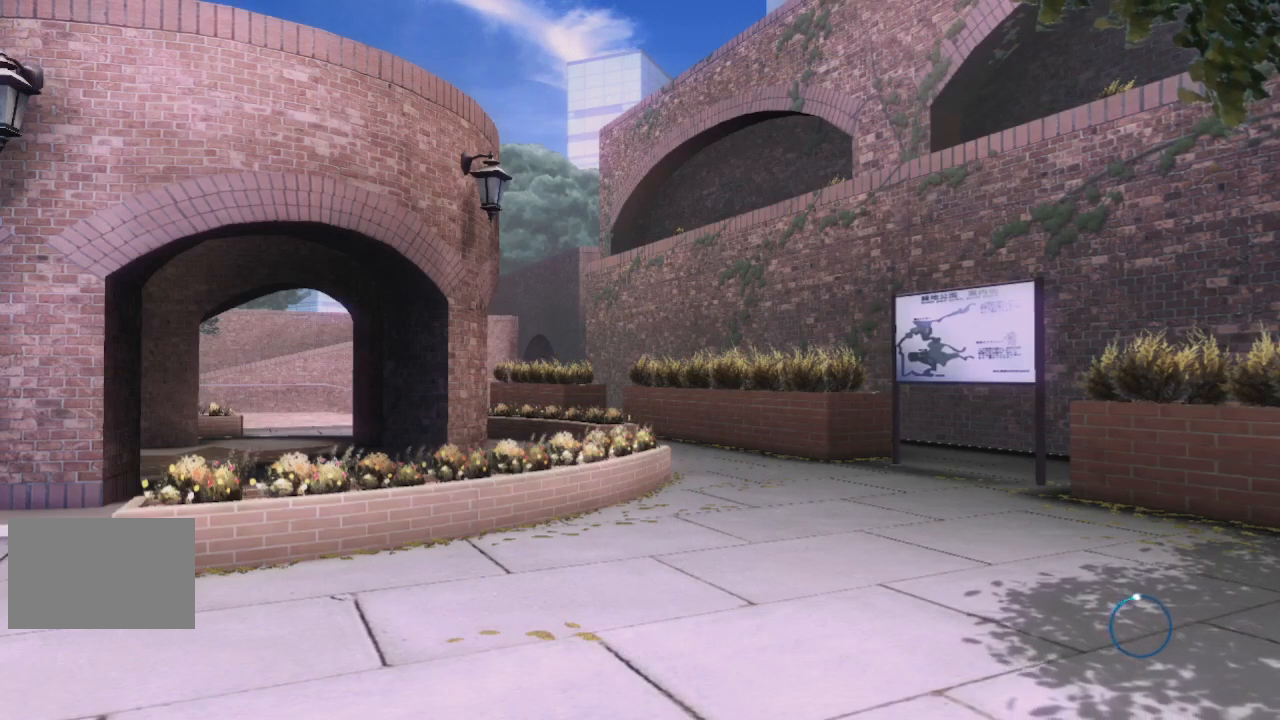
{"buttons": [], "events": []}
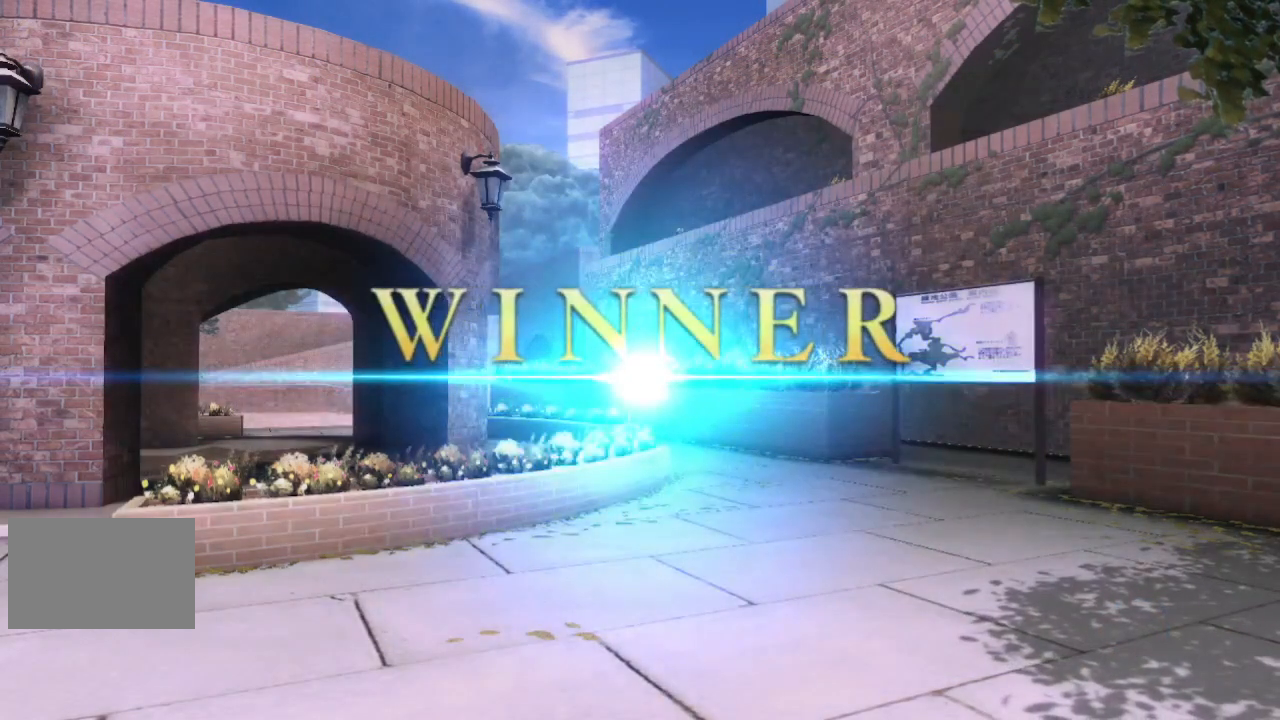
{"buttons": [], "events": []}
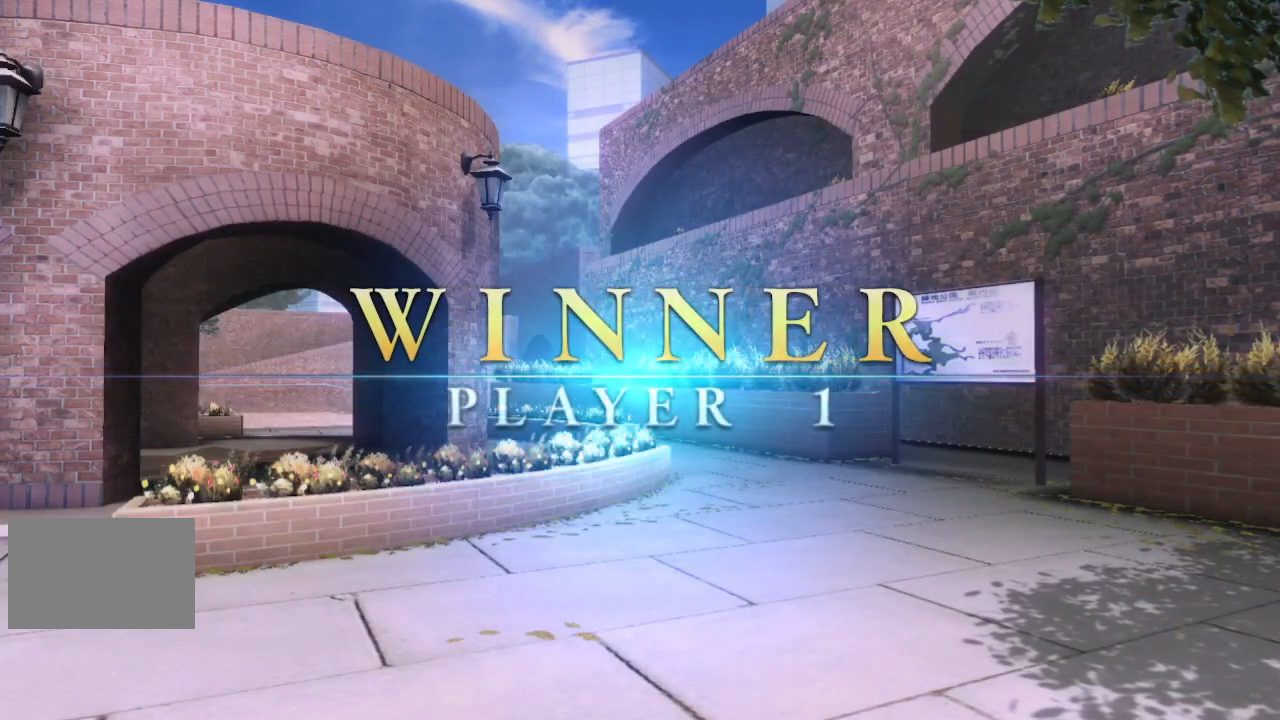
{"buttons": [], "events": [[283, "CROSS", "down"], [400, "CROSS", "up"]]}
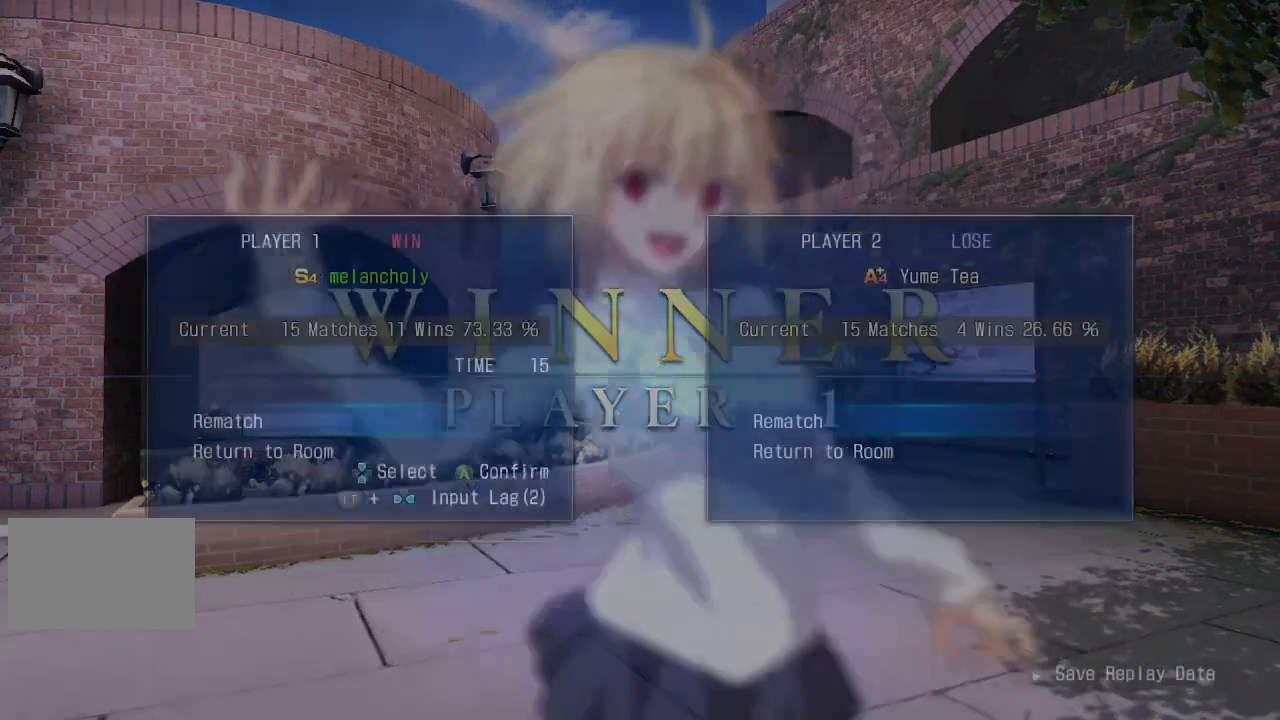
{"buttons": ["CROSS"], "events": [[483, "CROSS", "down"]]}
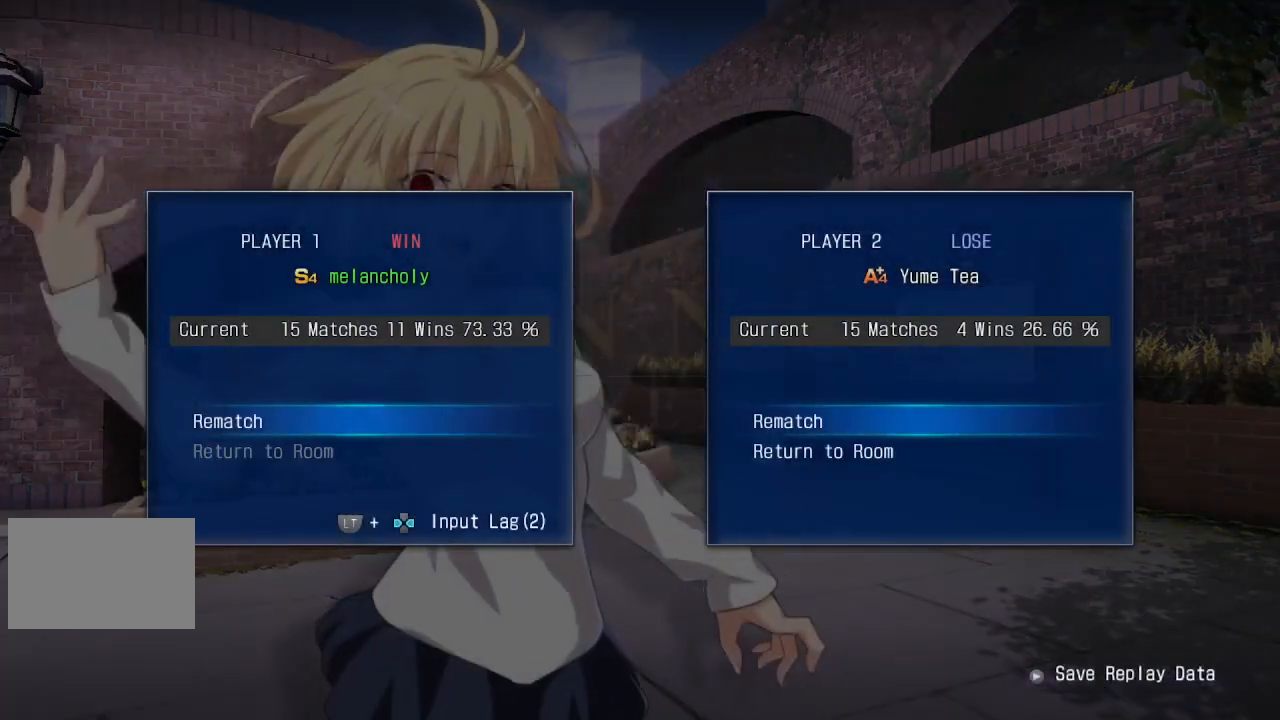
{"buttons": []}